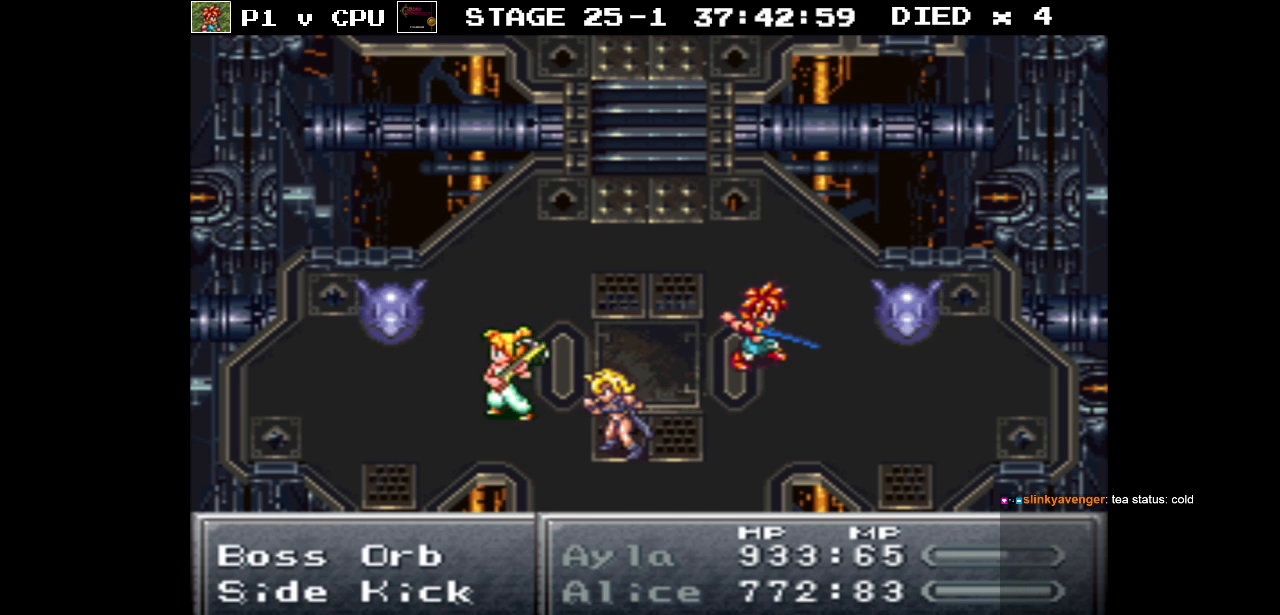
Gameplay with a controller (Nintendo layout); each line is a JSON object with the inputs held at the frame after it. "events" lists button and stick changes between this image and that frame as [ms after this image, input, new state], when the widget could be followed in between. Not read: L3 R3.
{"buttons": ["A"], "events": [[483, "A", "down"]]}
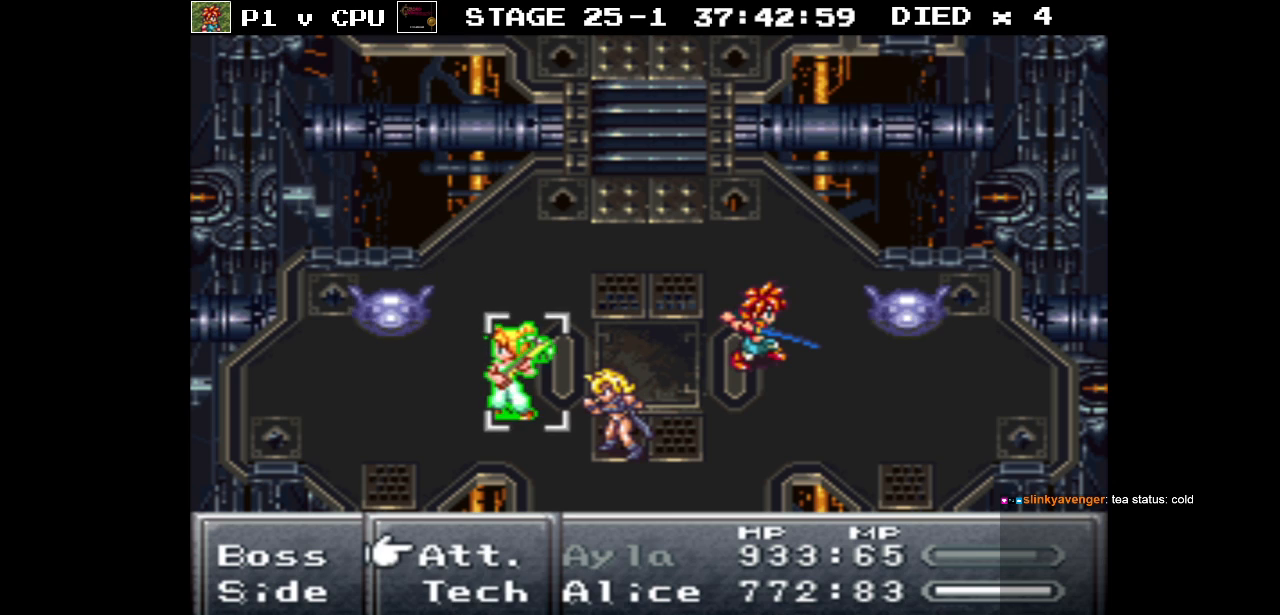
{"buttons": ["A"], "events": [[83, "A", "up"], [150, "A", "down"], [250, "A", "up"], [300, "A", "down"], [400, "A", "up"], [483, "A", "down"]]}
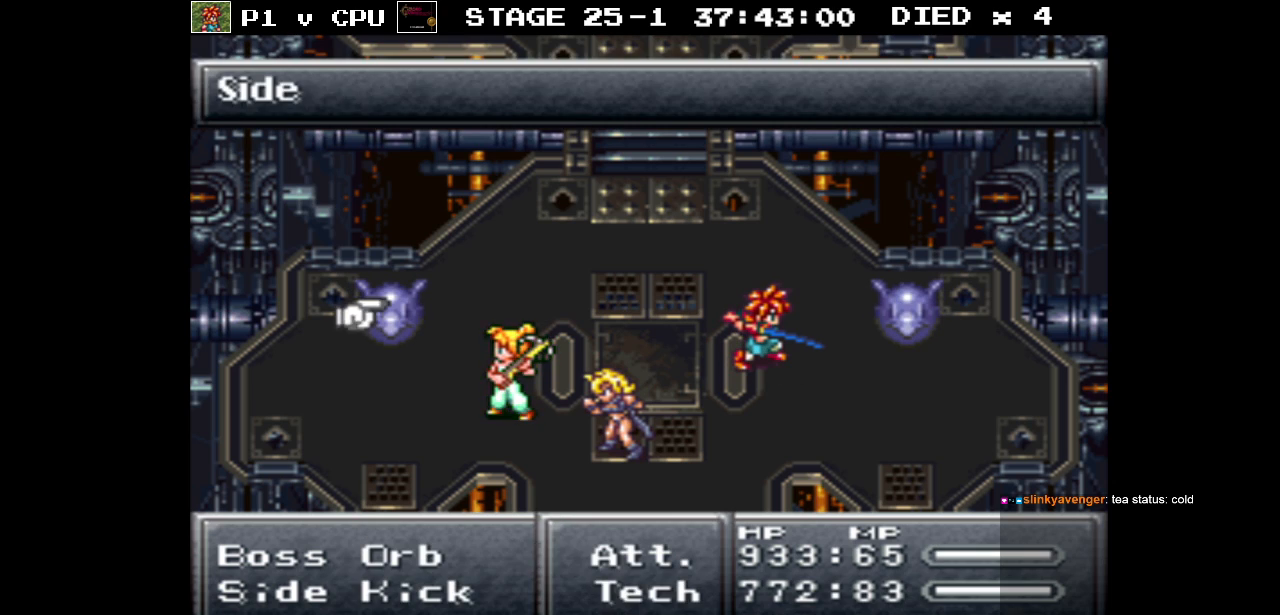
{"buttons": [], "events": [[67, "A", "up"], [167, "A", "down"], [267, "A", "up"]]}
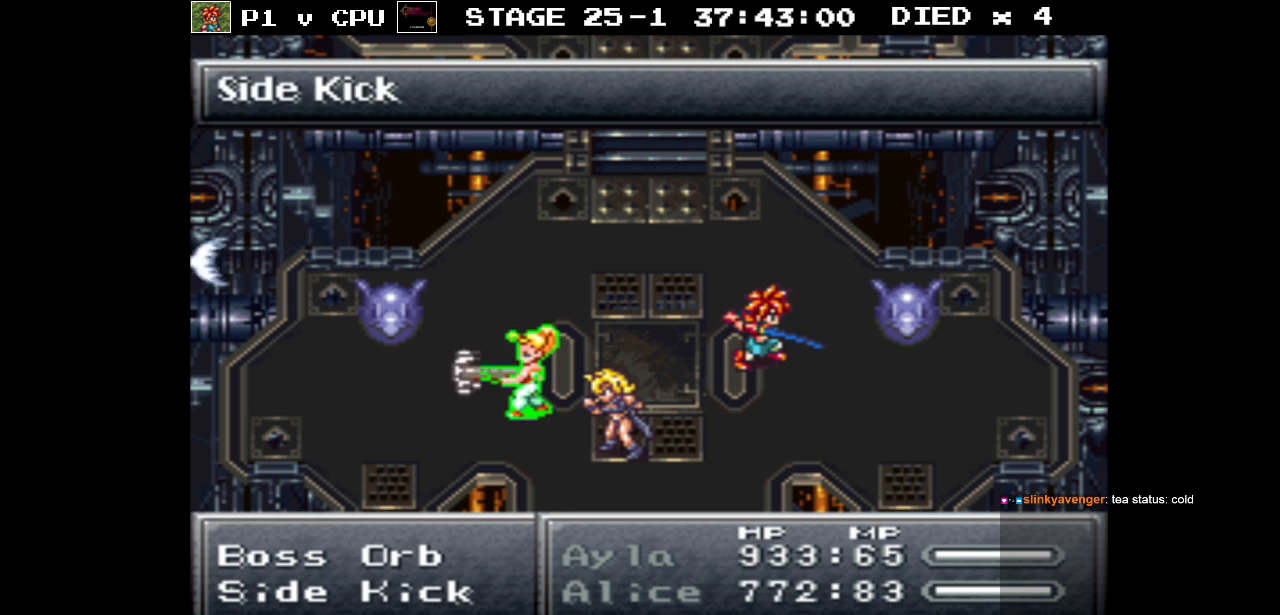
{"buttons": [], "events": []}
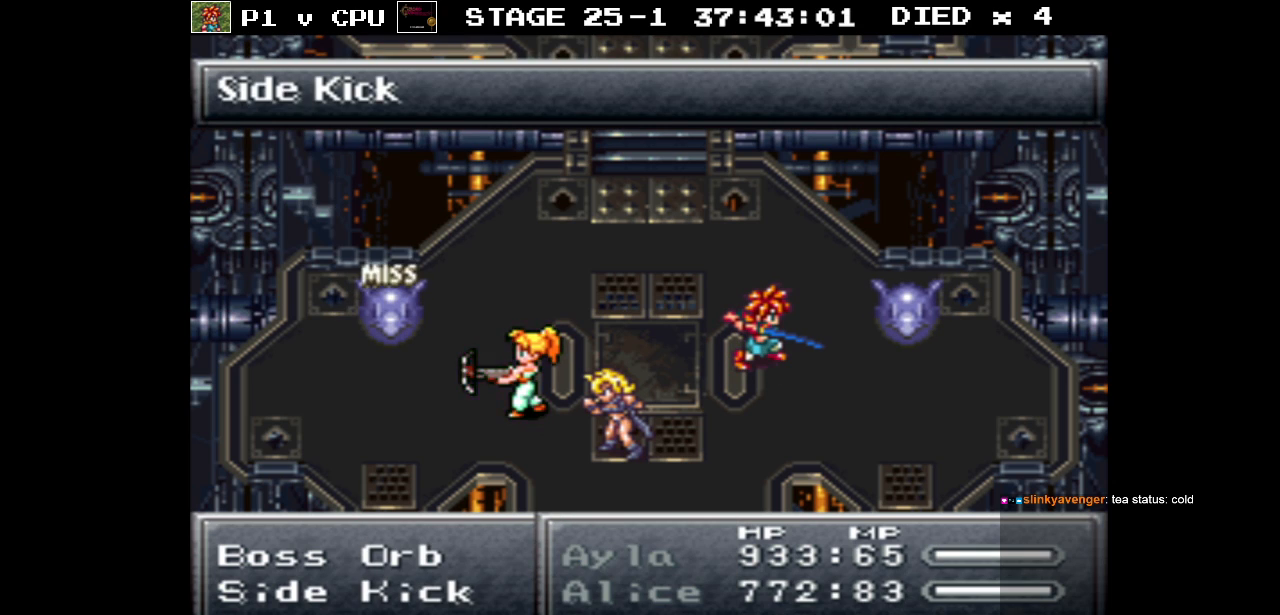
{"buttons": [], "events": []}
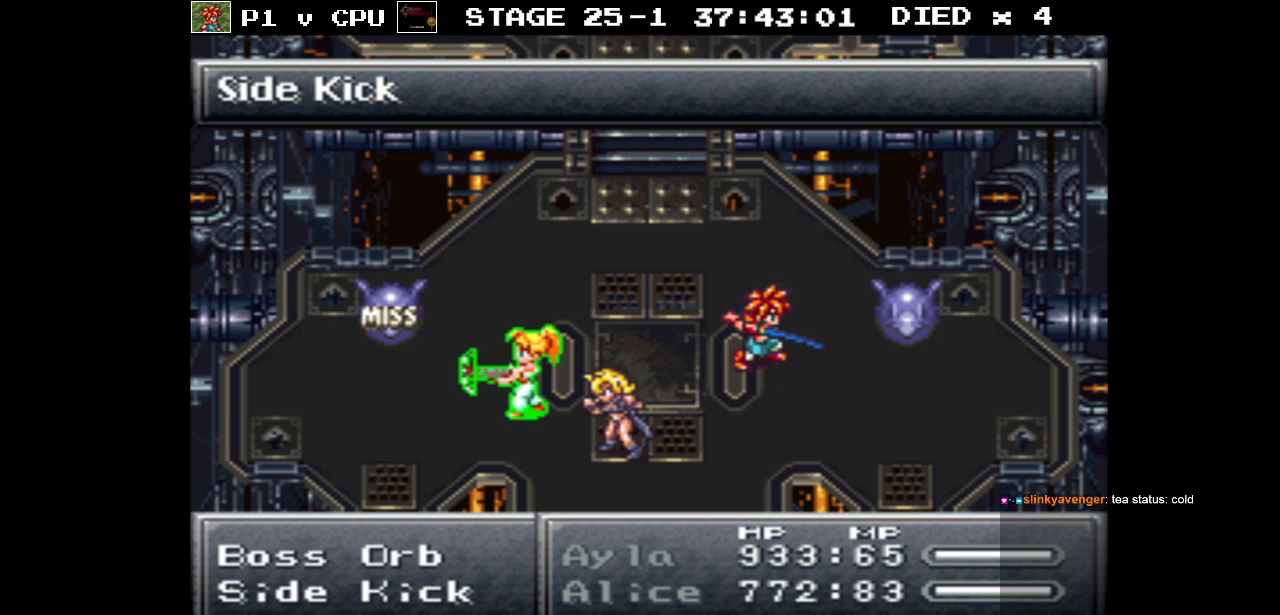
{"buttons": [], "events": []}
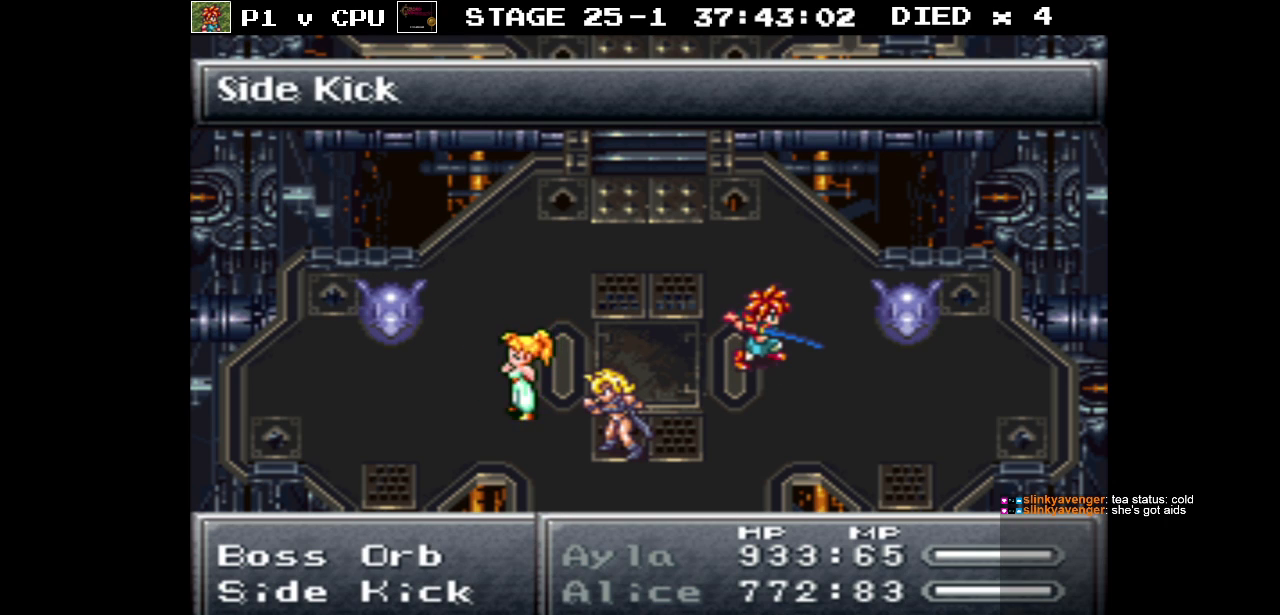
{"buttons": [], "events": []}
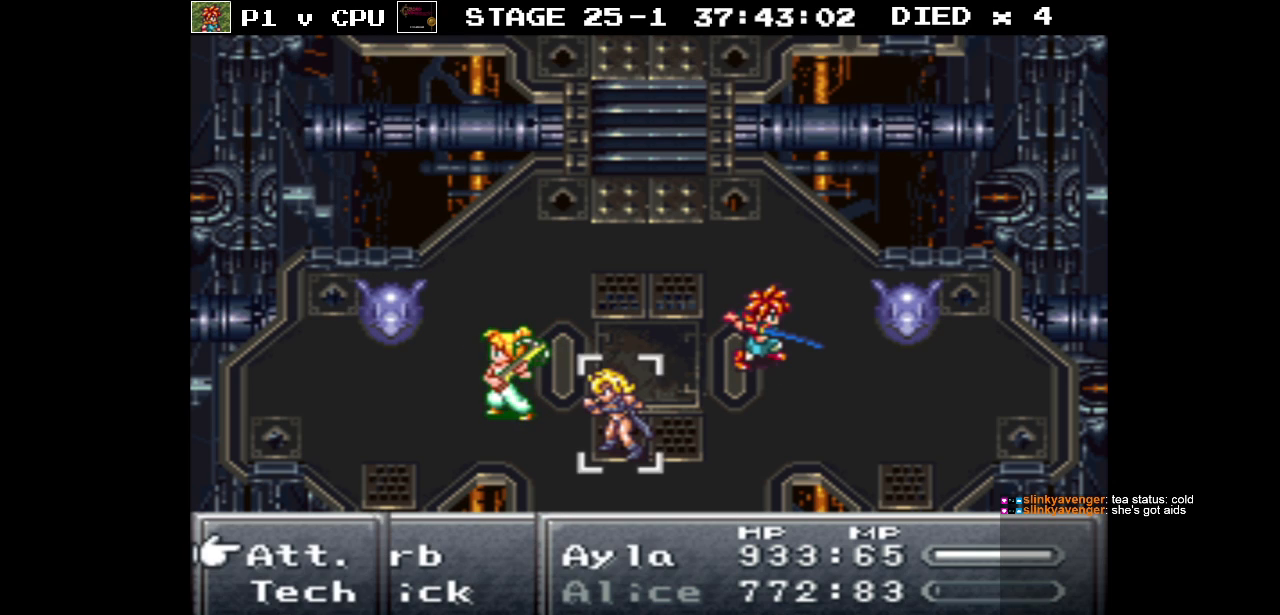
{"buttons": ["A"], "events": [[483, "A", "down"]]}
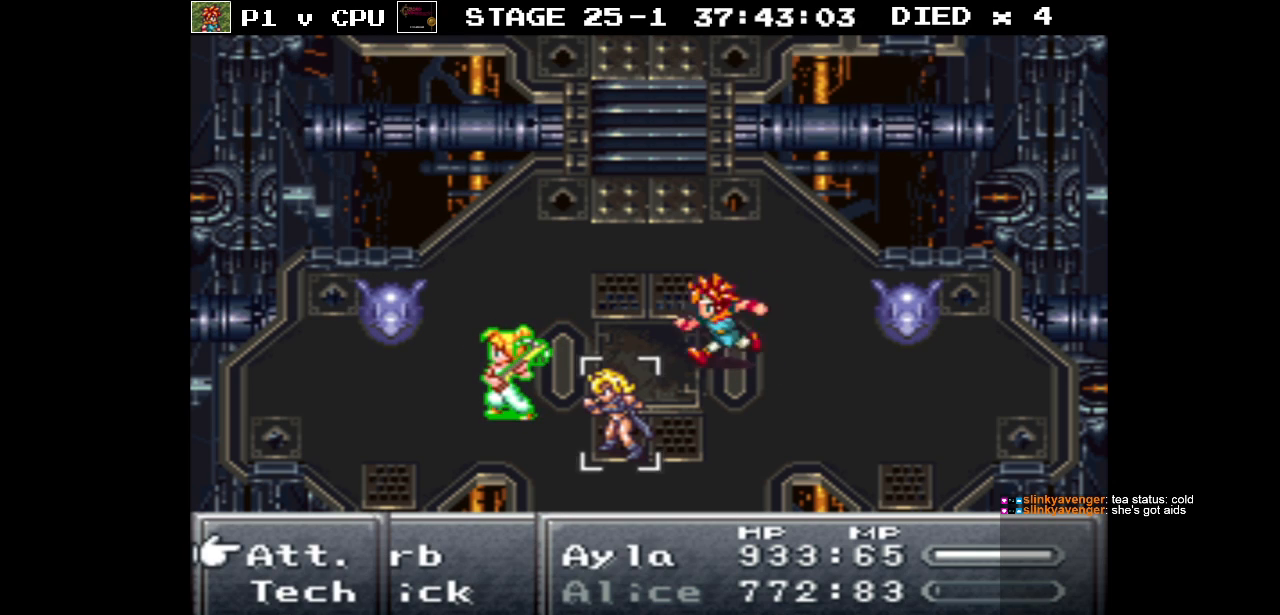
{"buttons": [], "events": [[33, "A", "up"], [117, "A", "down"], [200, "A", "up"], [267, "A", "down"], [350, "A", "up"]]}